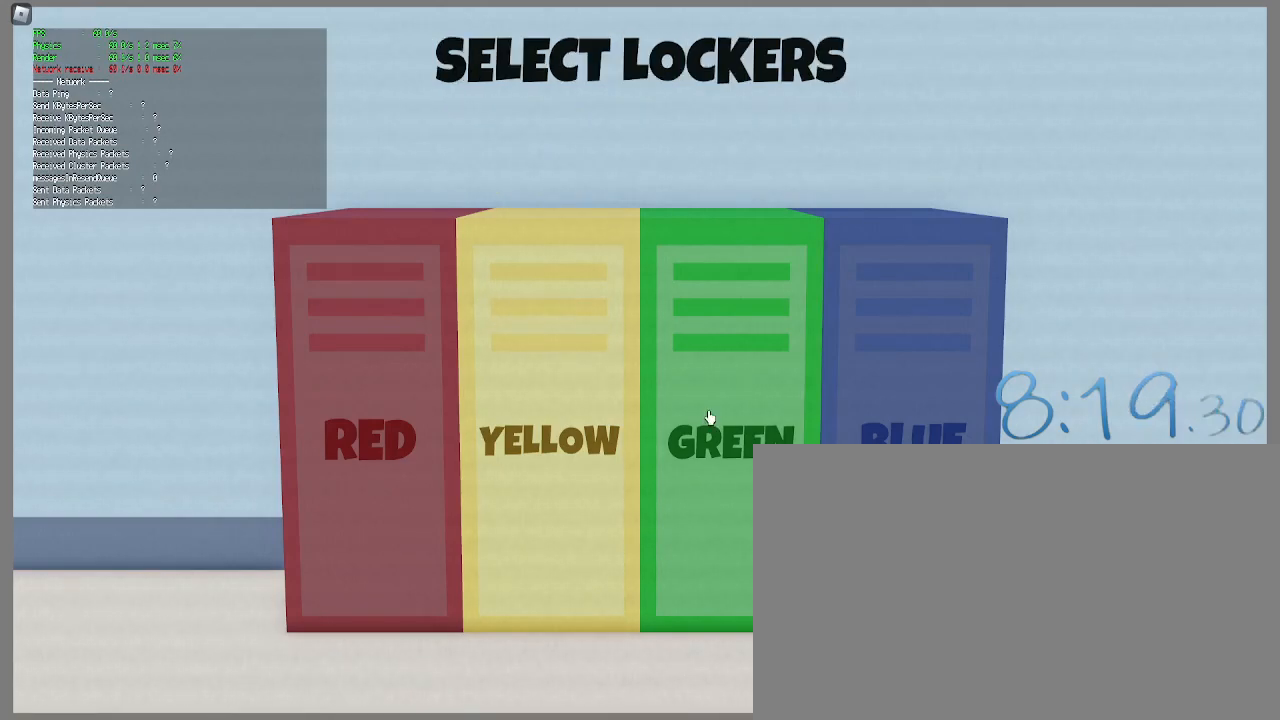
Gameplay with keyboard and mouse; each line is a JSON object with the keys and mouse buttons held at the frame after it. "events" lists presses ("down") and releases ("up") of "1", "2", "3", "4", "5", "a", "alt", "c", "caps_lock", "ctrl", "d", "e", "f", "g", "q", "r", "s", "shift", "space", "t", "tab", "v", "w", "x", "z", "mouse_left", "mouse_wheel" and "mouse_right" between this image and that frame as [ms after this image, input, new state], when the widget could be followed in between. "mouse_left", "mouse_wheel", "mouse_right" = the "left", "wheel", "right" buttons of the "mouse" list. No other keys are recorded. "wheel" means that the mouse wheel is clicked or scrolled. Not read: mouse_move.
{"keys": [], "mouse": [], "events": [[83, "mouse_left", "down"], [183, "mouse_left", "up"], [417, "mouse_left", "down"], [500, "mouse_left", "up"]]}
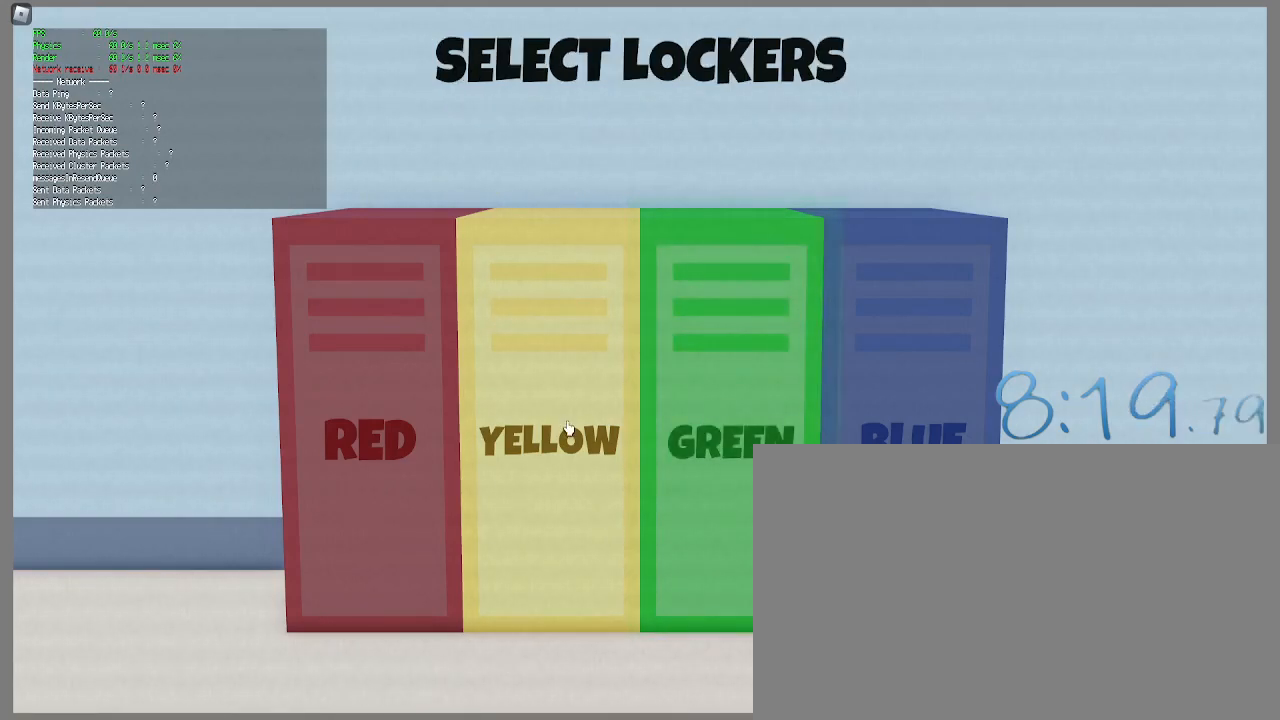
{"keys": [], "mouse": [], "events": [[183, "mouse_left", "down"], [283, "mouse_left", "up"]]}
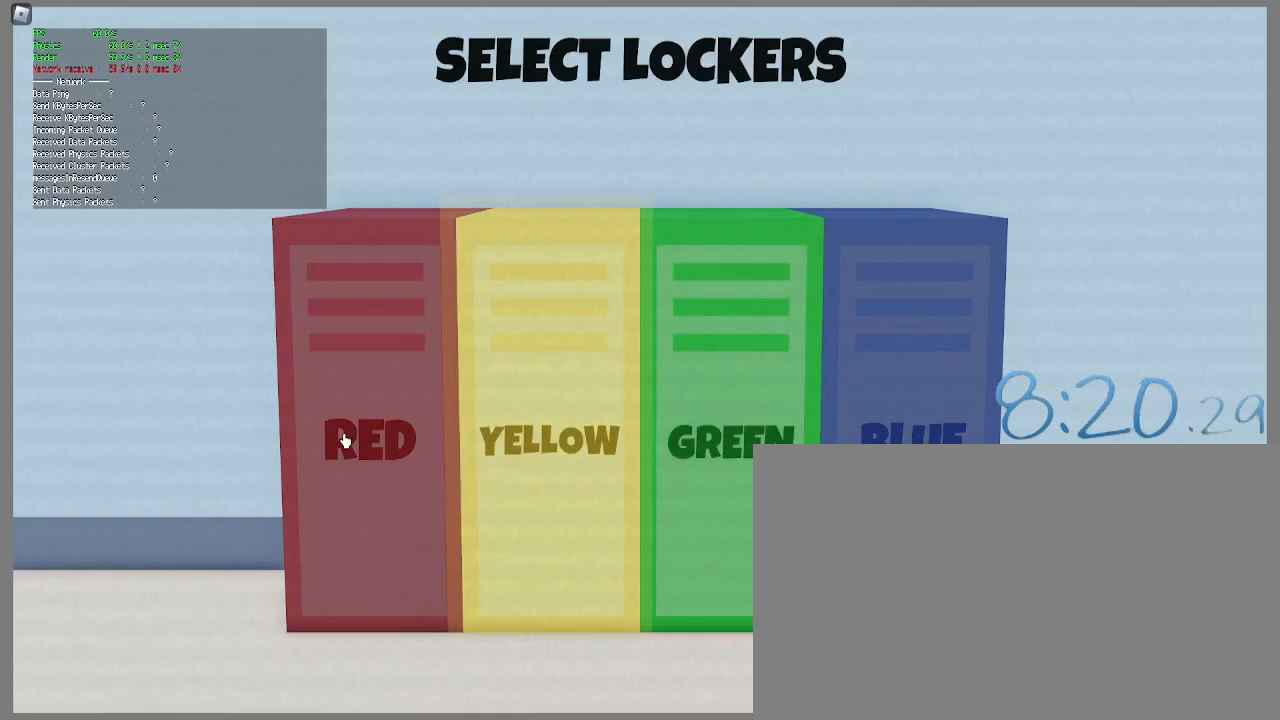
{"keys": [], "mouse": [], "events": [[17, "mouse_left", "down"], [67, "mouse_left", "up"], [350, "mouse_left", "down"], [400, "mouse_left", "up"]]}
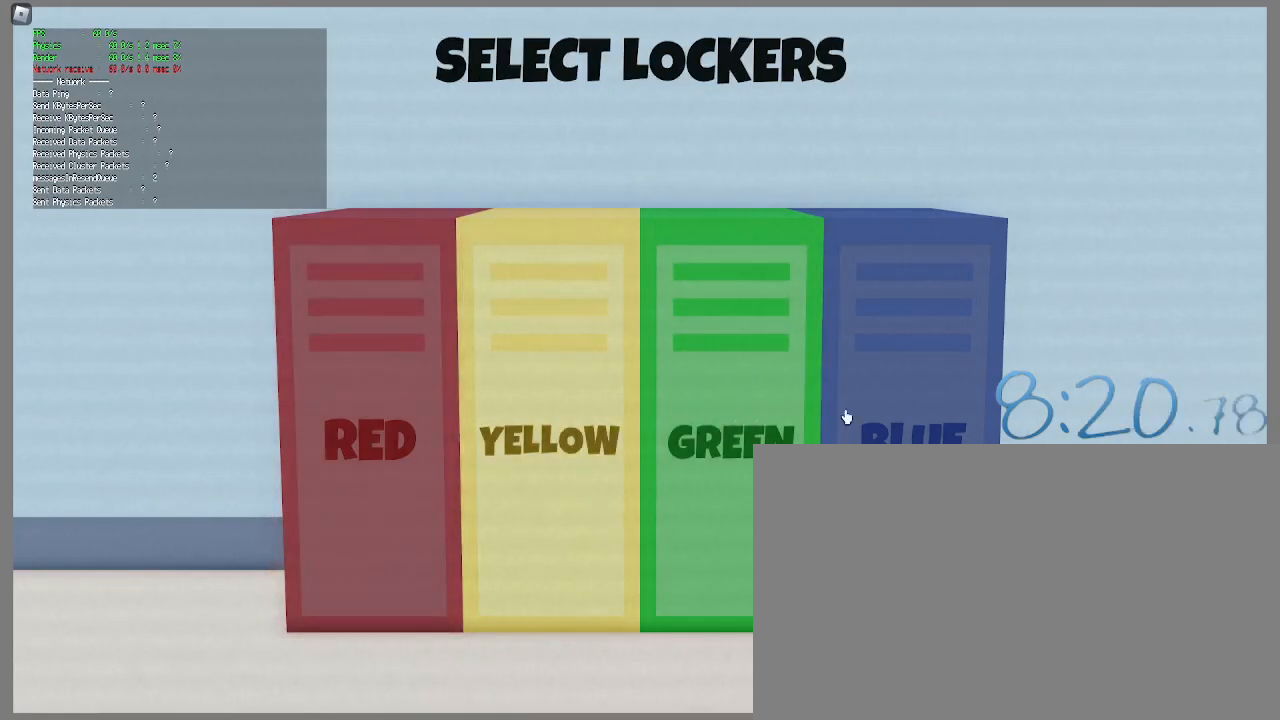
{"keys": [], "mouse": [], "events": [[133, "mouse_left", "down"], [217, "mouse_left", "up"], [317, "mouse_left", "down"], [367, "mouse_left", "up"], [417, "mouse_left", "down"], [500, "mouse_left", "up"]]}
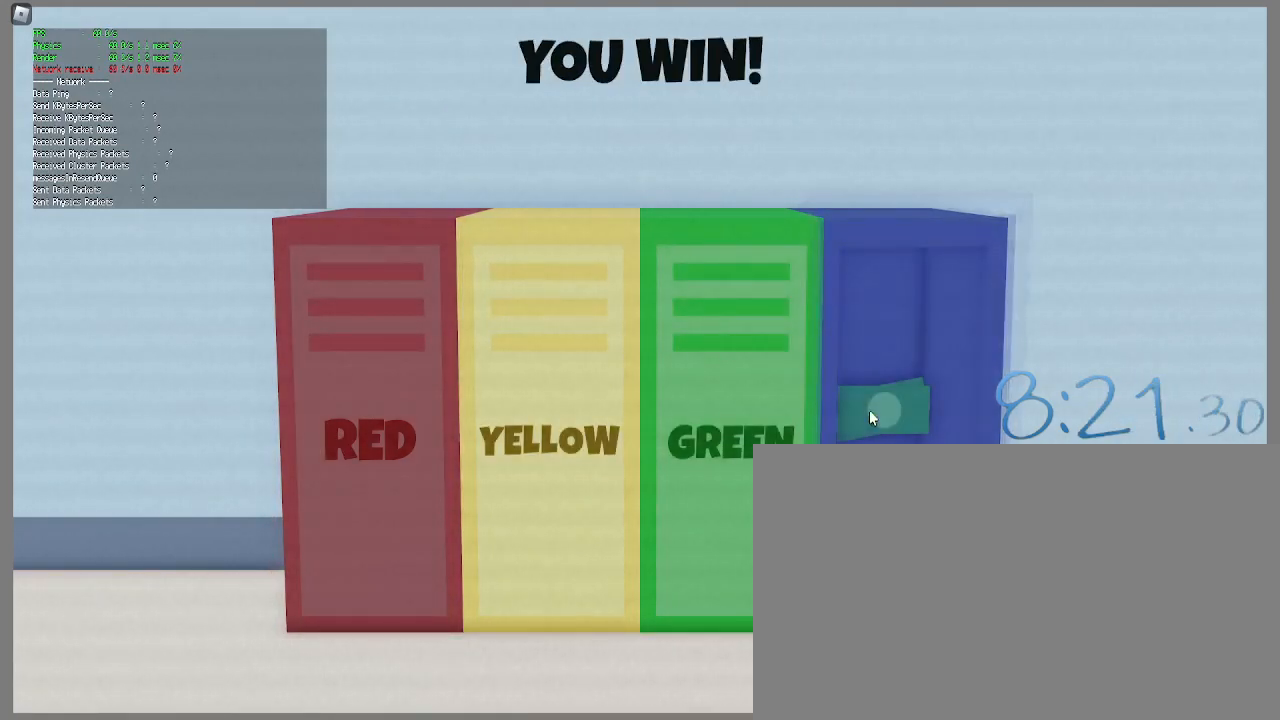
{"keys": [], "mouse": [], "events": []}
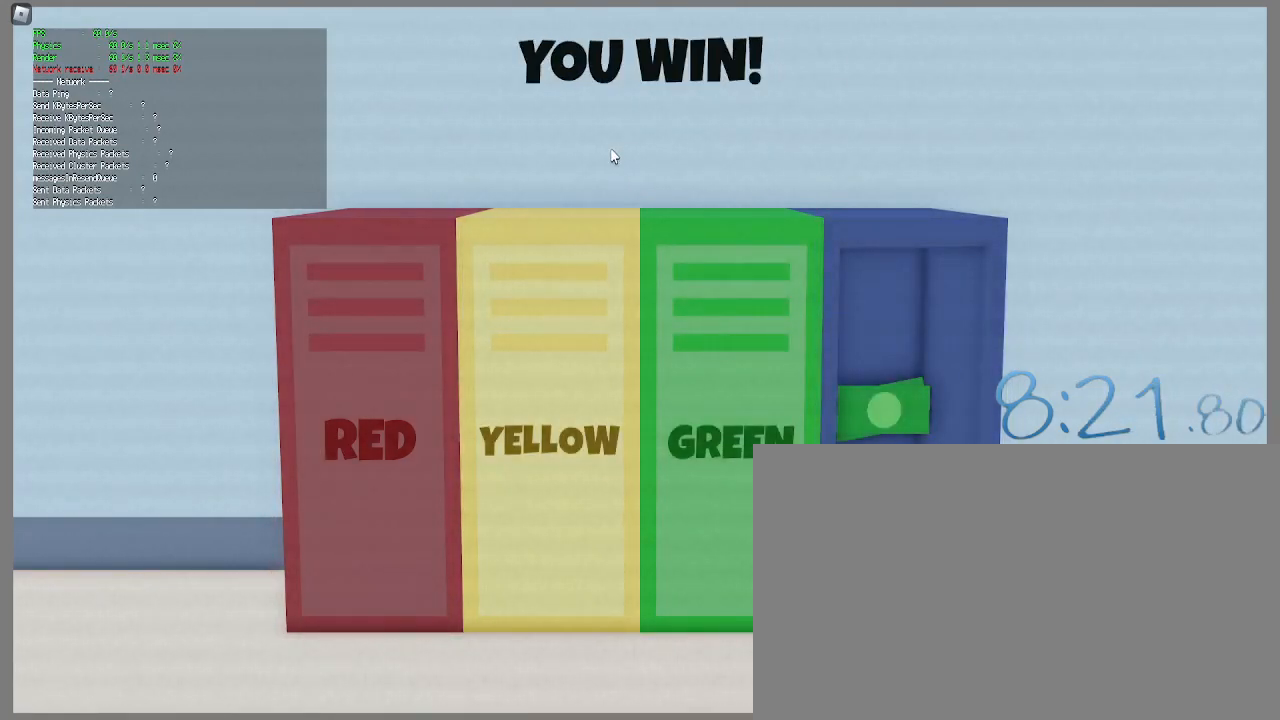
{"keys": [], "mouse": [], "events": []}
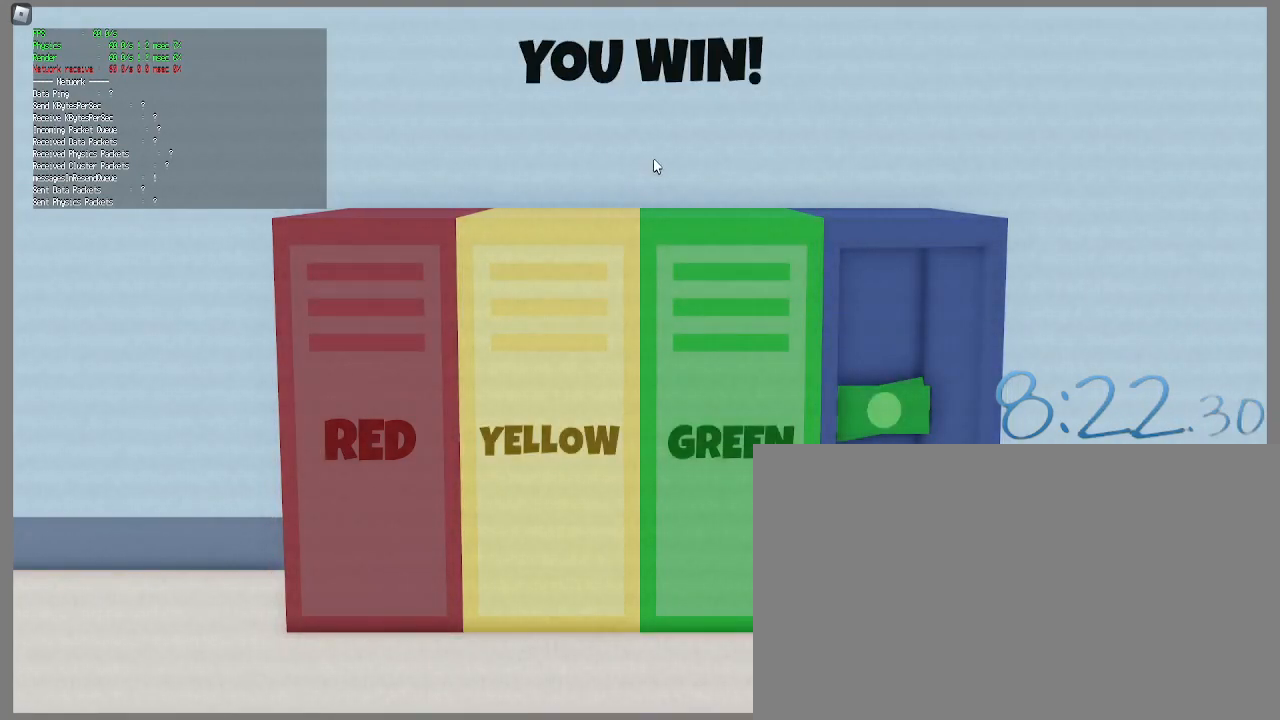
{"keys": [], "mouse": [], "events": []}
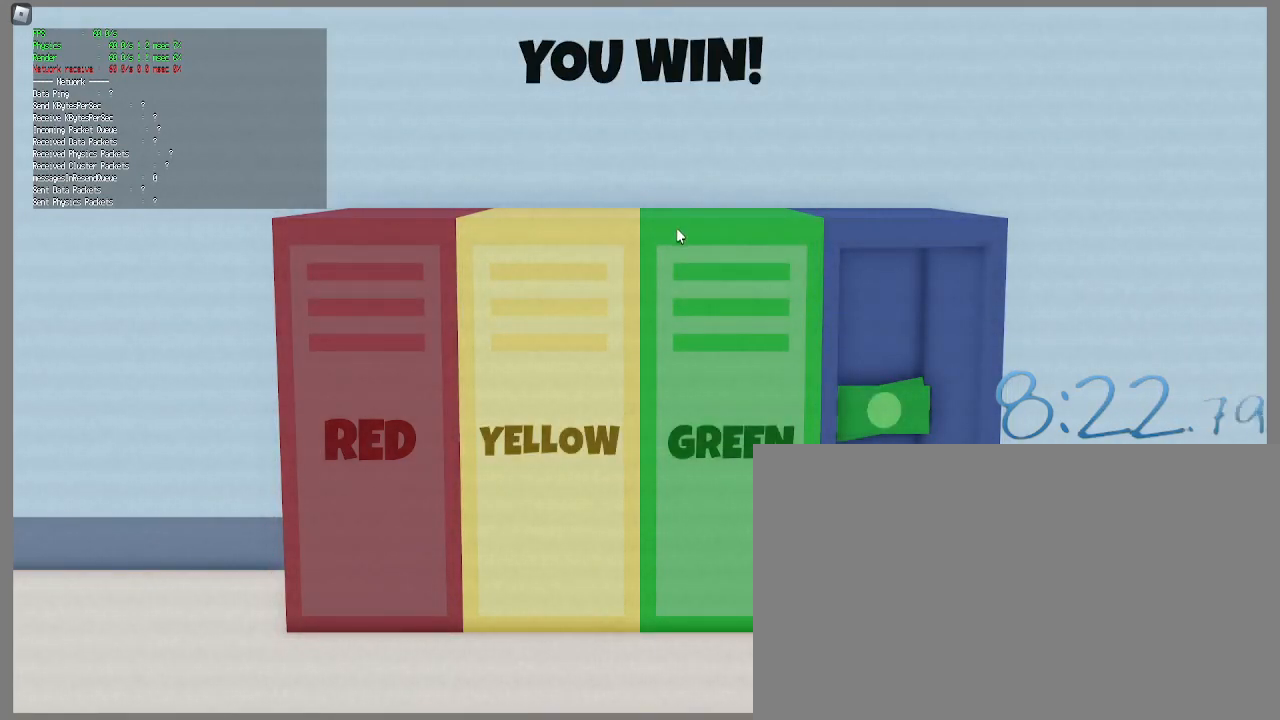
{"keys": [], "mouse": [], "events": []}
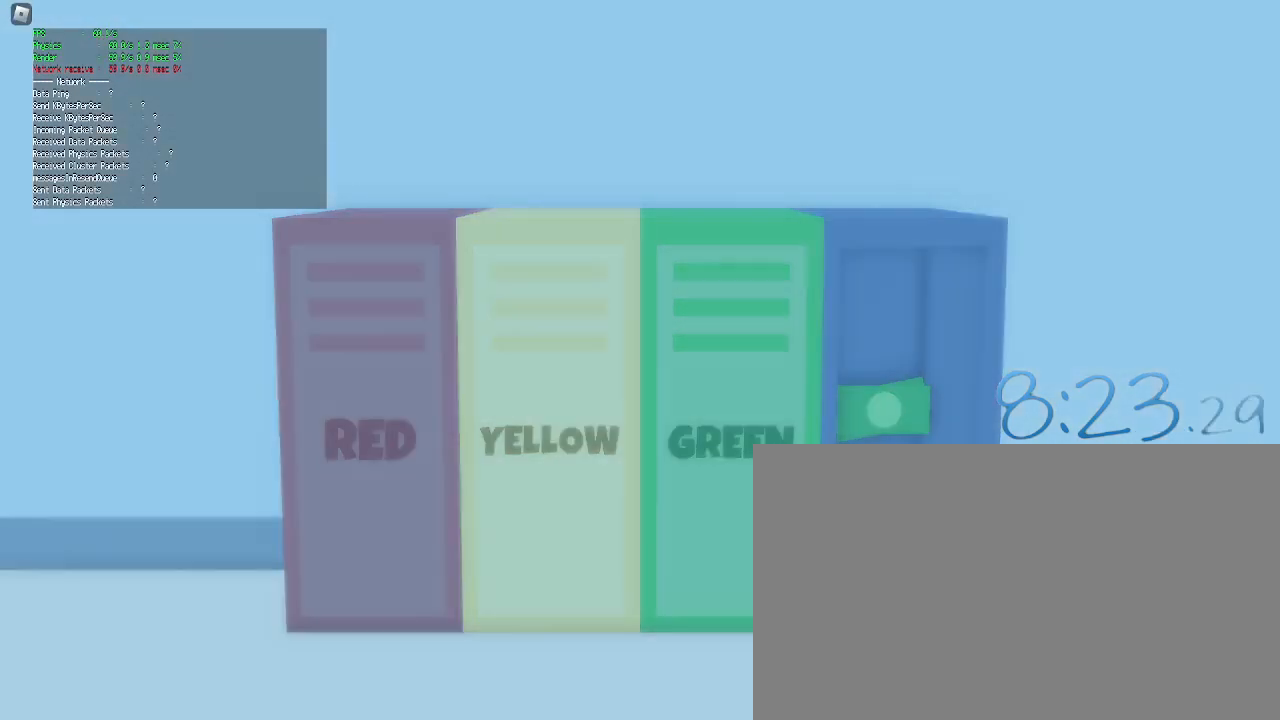
{"keys": [], "mouse": [], "events": []}
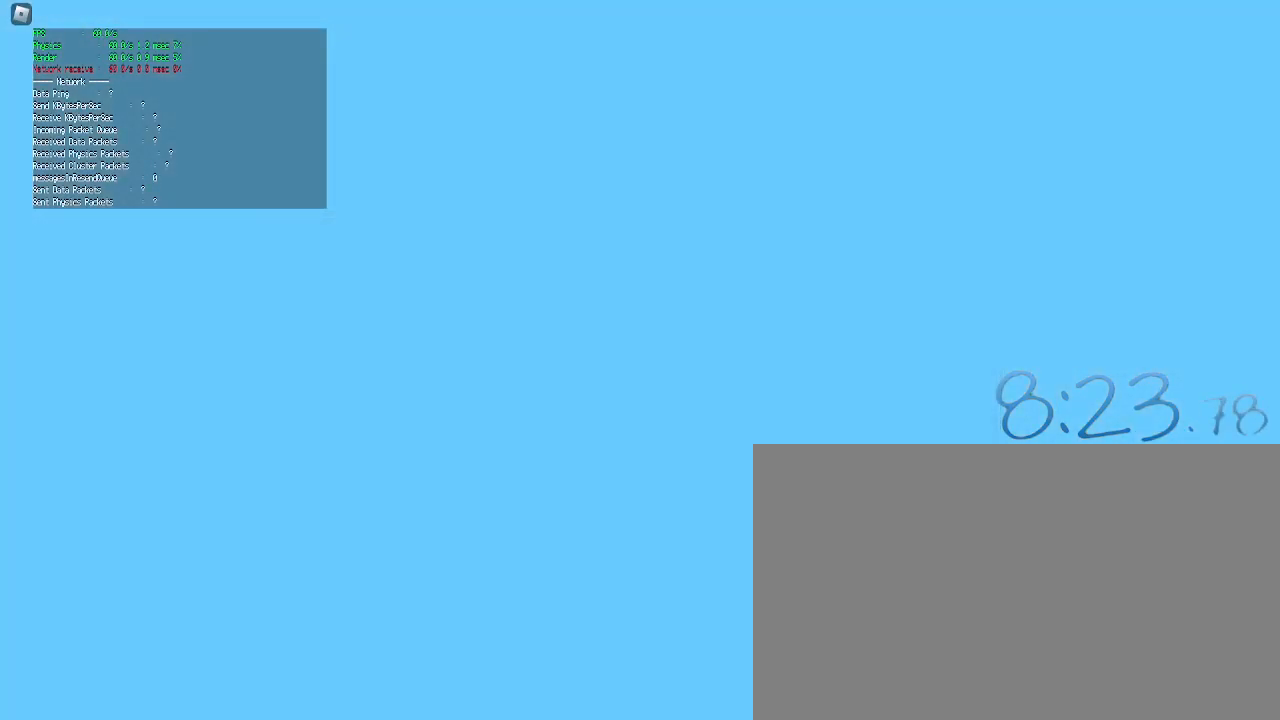
{"keys": [], "mouse": [], "events": []}
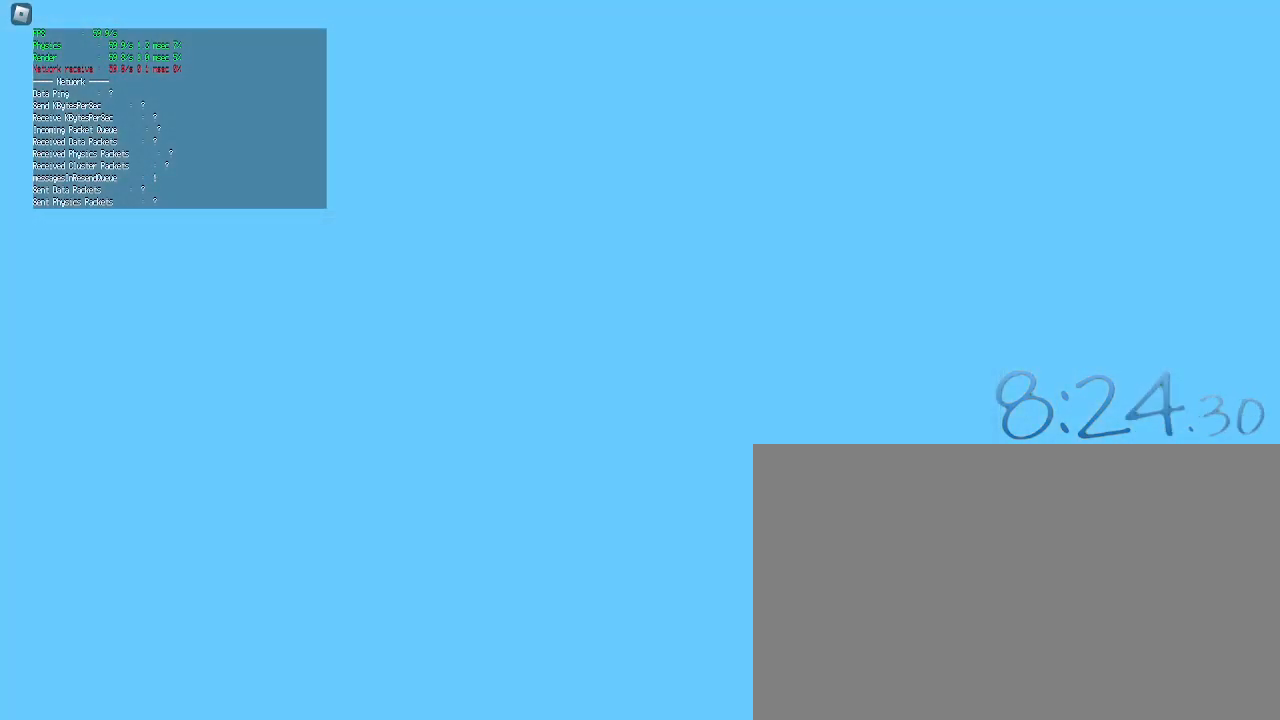
{"keys": [], "mouse": [], "events": []}
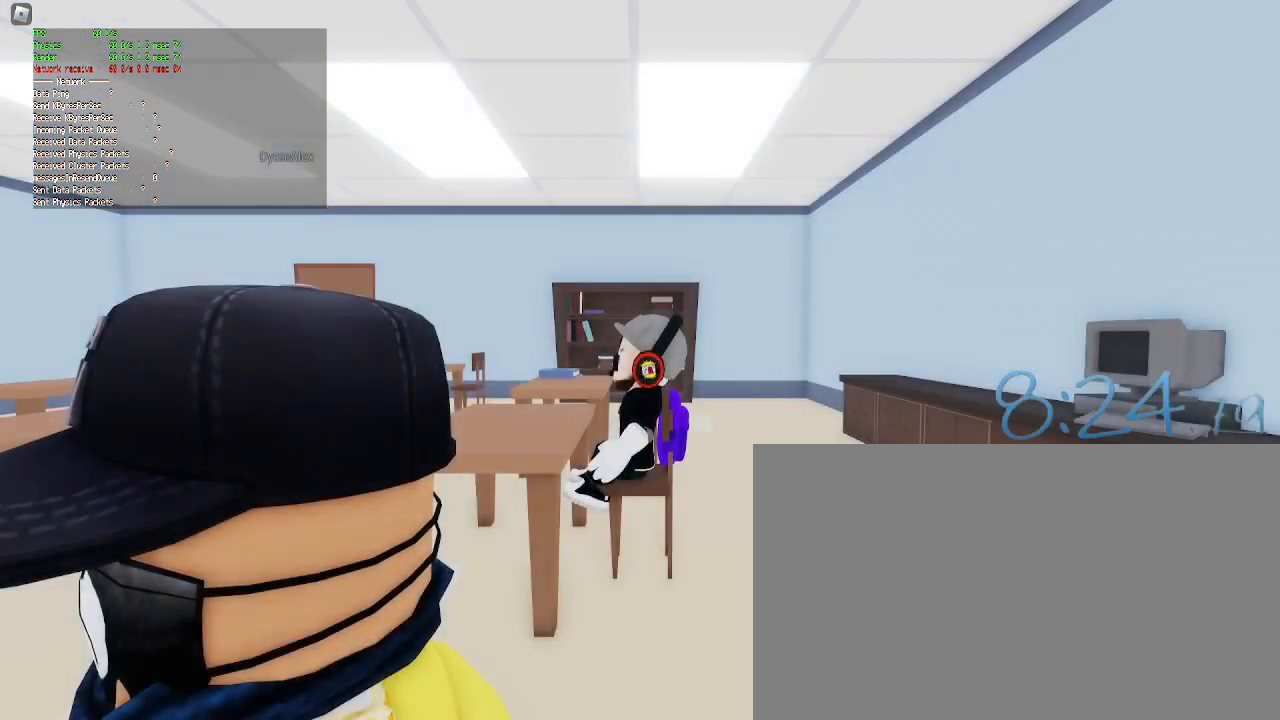
{"keys": ["a", "w"], "mouse": [], "events": [[300, "a", "down"], [300, "space", "down"], [433, "w", "down"], [483, "space", "up"]]}
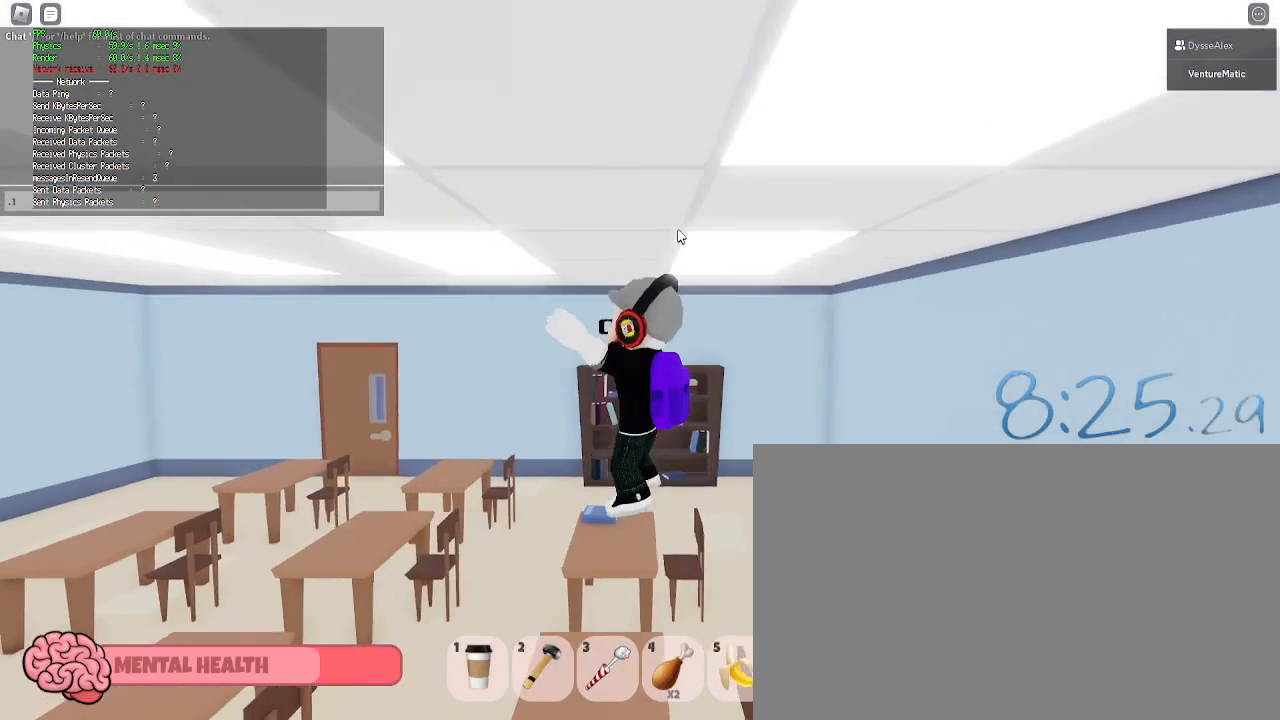
{"keys": ["w"], "mouse": [], "events": [[133, "mouse_right", "down"], [183, "shift", "down"], [317, "shift", "up"], [450, "a", "up"], [500, "mouse_right", "up"]]}
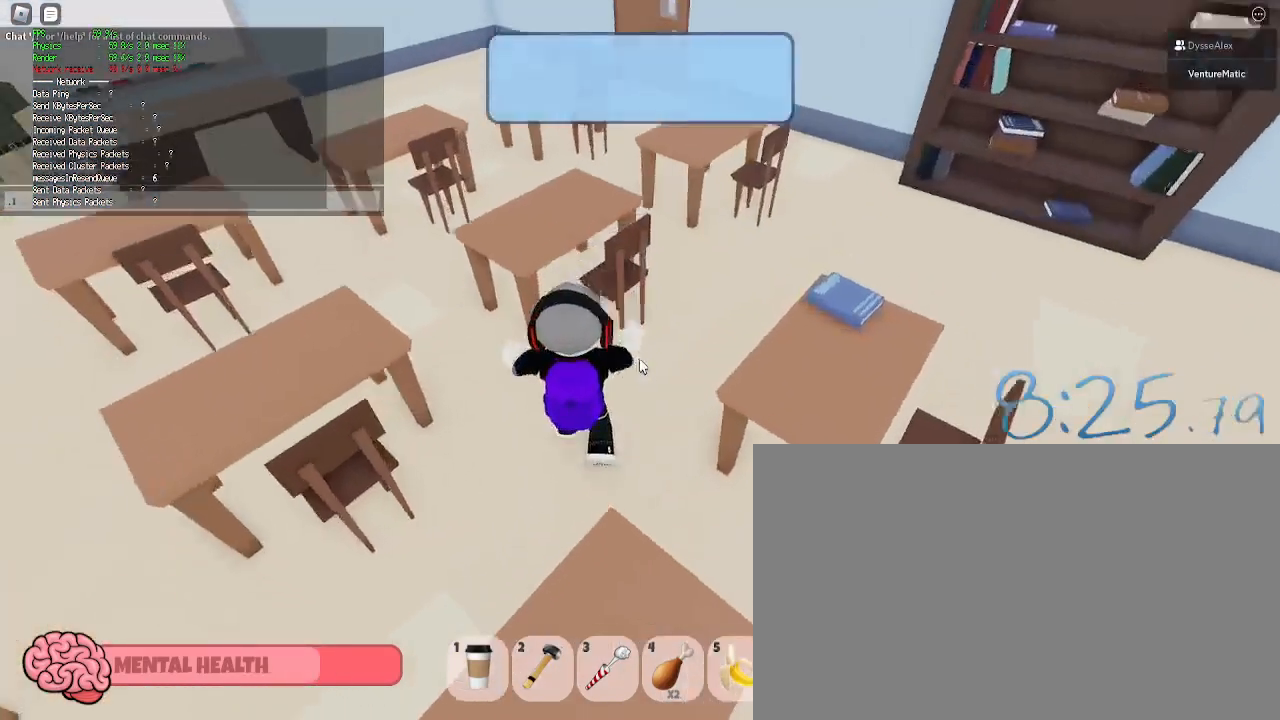
{"keys": ["w"], "mouse": [], "events": [[50, "space", "down"], [183, "space", "up"]]}
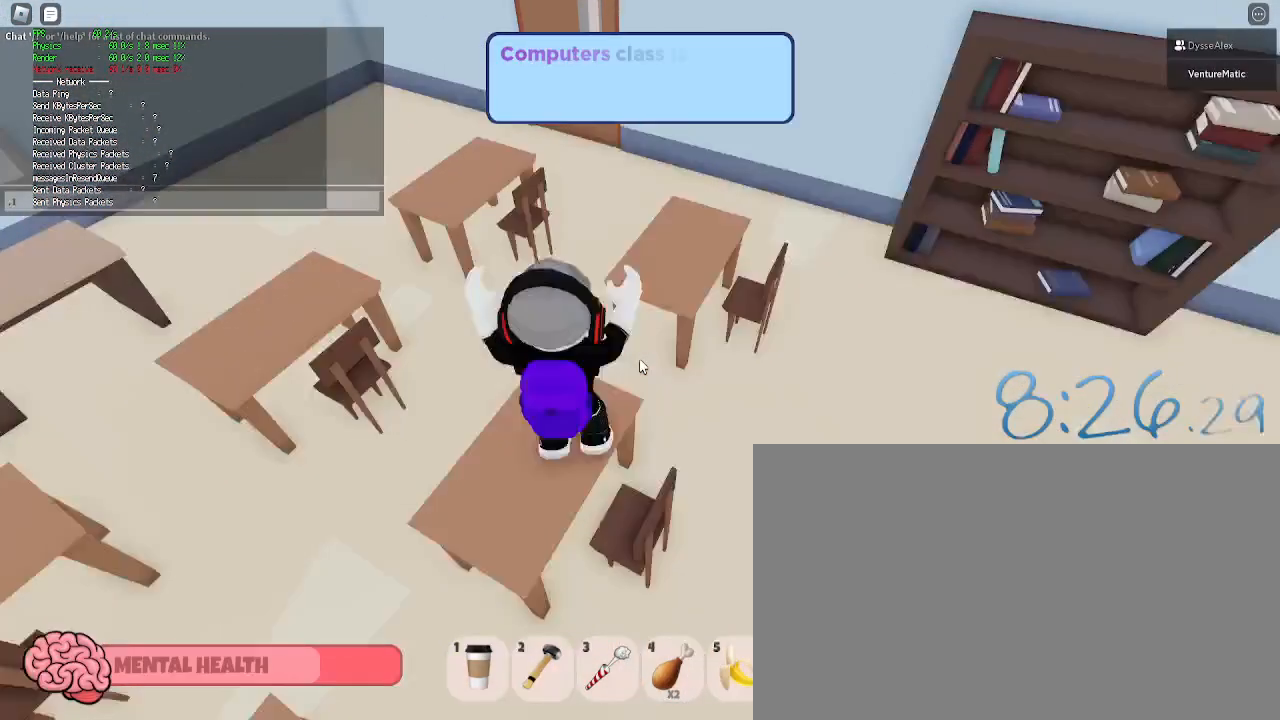
{"keys": ["w"], "mouse": [], "events": []}
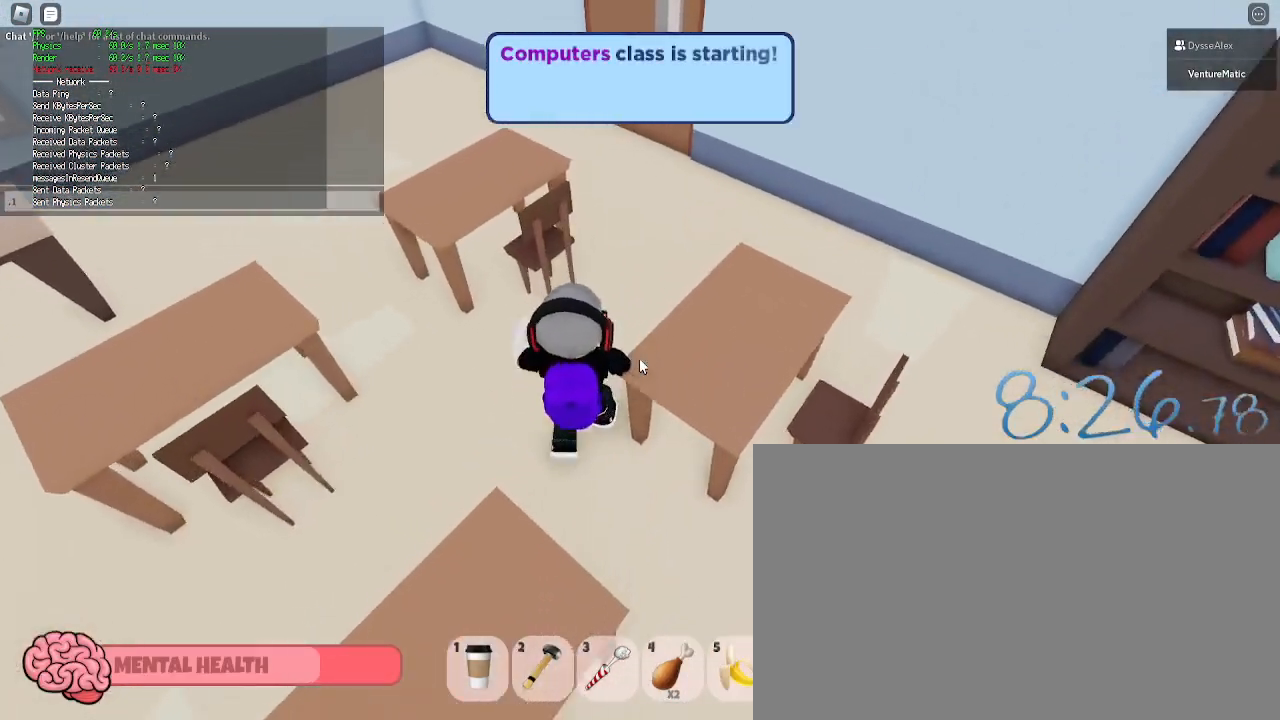
{"keys": ["d", "w"], "mouse": [], "events": [[33, "space", "down"], [133, "space", "up"], [267, "d", "down"]]}
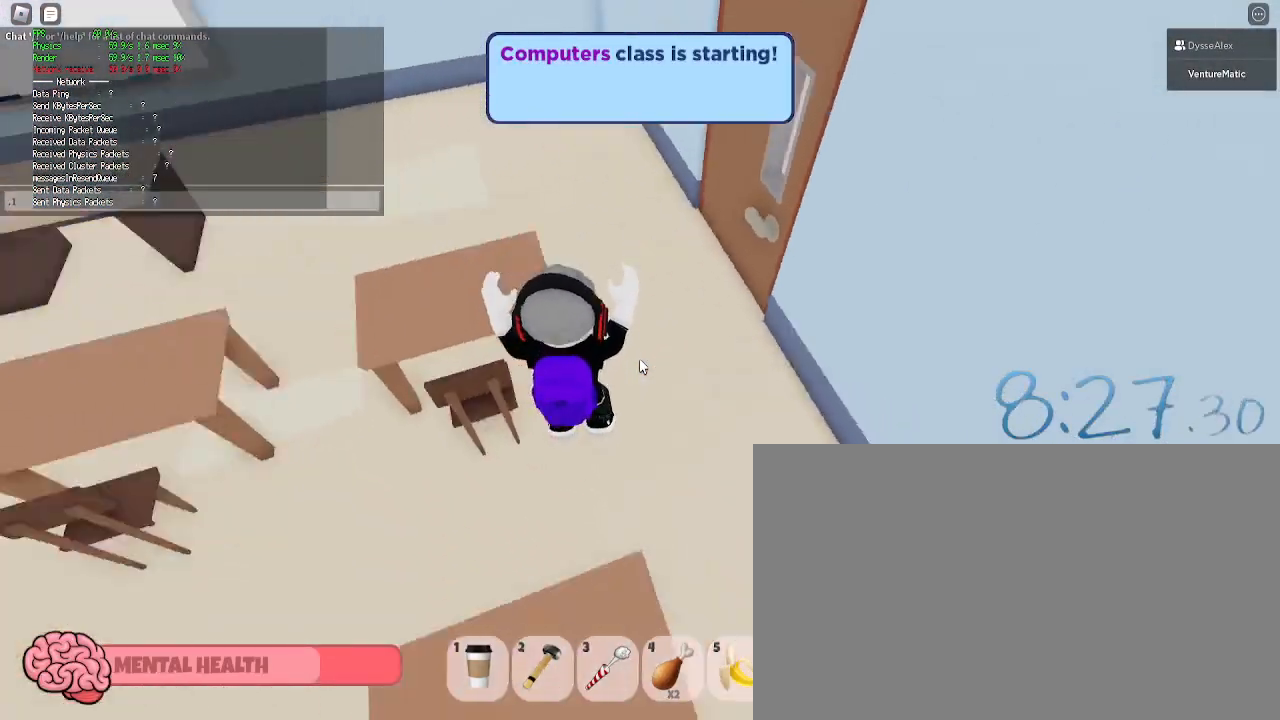
{"keys": ["d", "s"], "mouse": [], "events": [[183, "w", "up"], [333, "s", "down"]]}
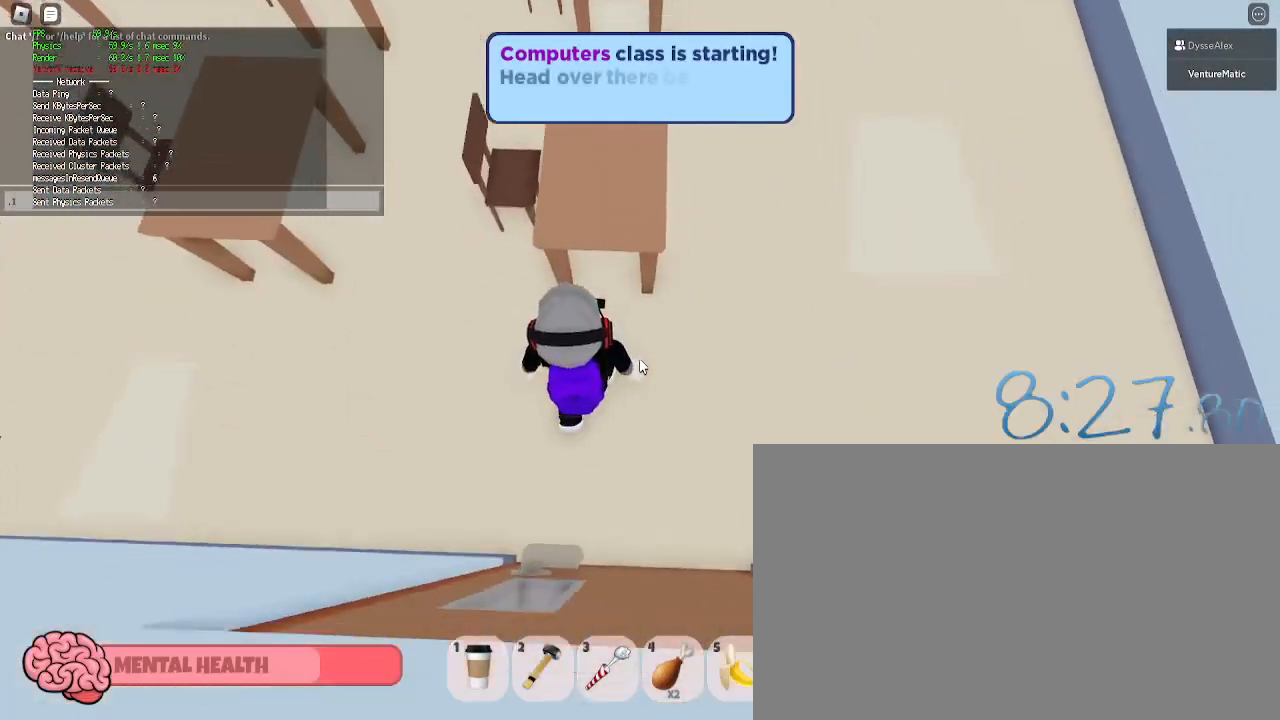
{"keys": ["s"], "mouse": [], "events": [[250, "d", "up"]]}
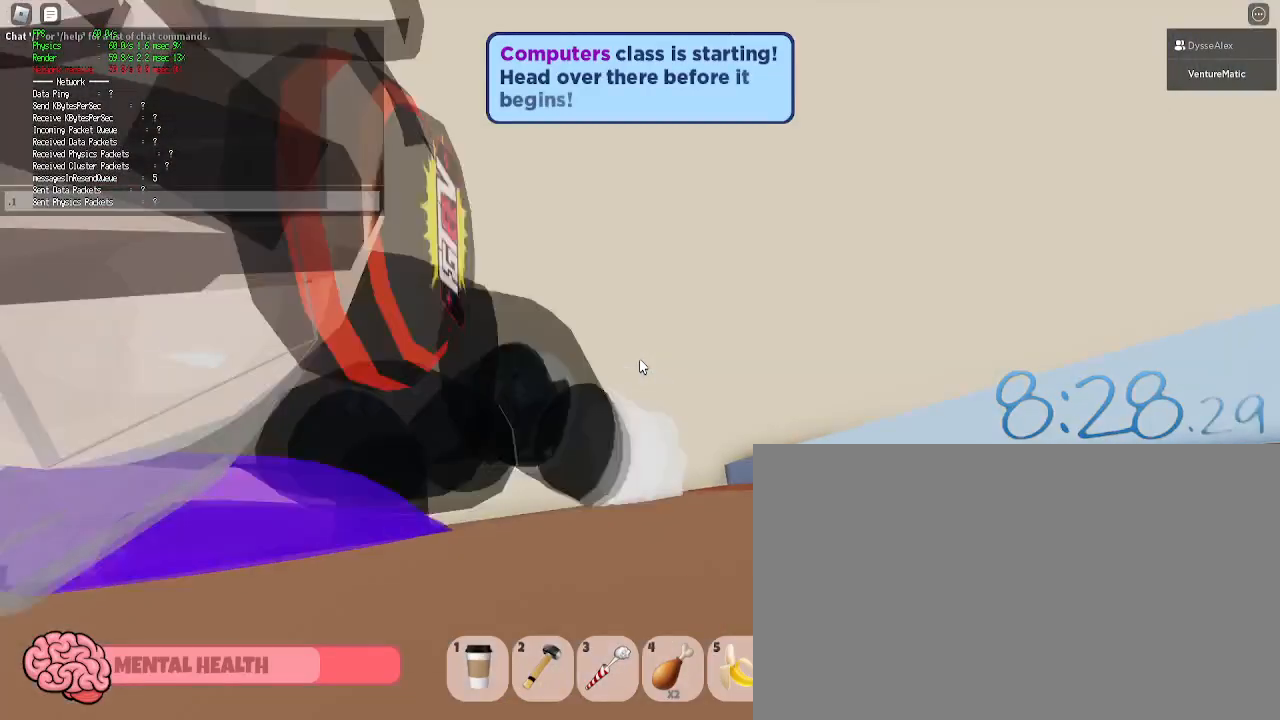
{"keys": [], "mouse": [], "events": [[33, "s", "up"]]}
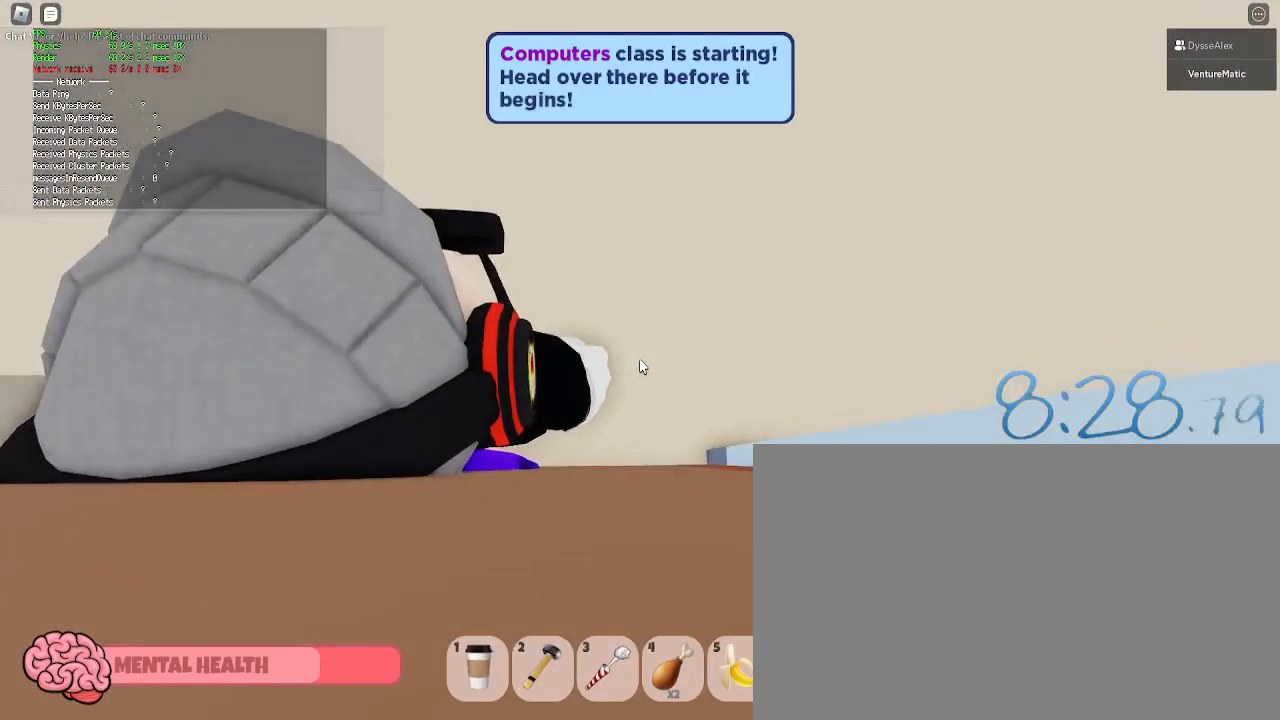
{"keys": [], "mouse": [], "events": [[100, "shift", "down"], [183, "shift", "up"]]}
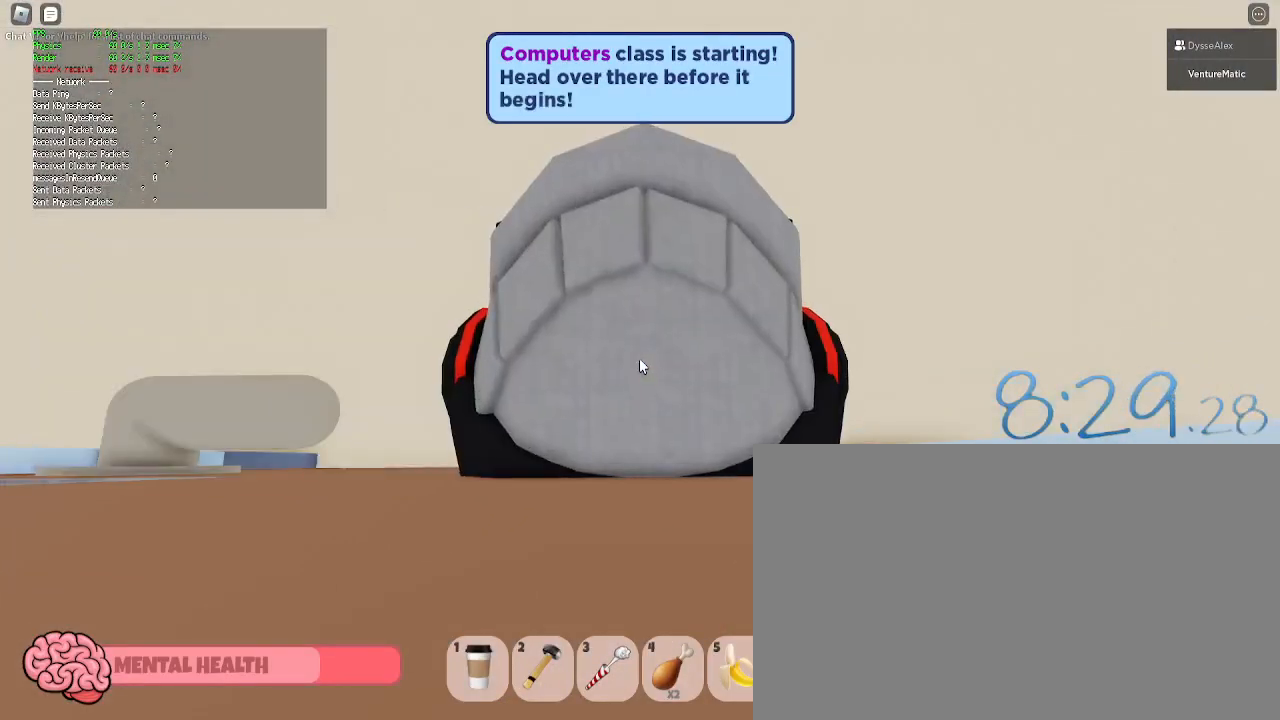
{"keys": [], "mouse": [], "events": [[67, "1", "down"], [117, "1", "up"]]}
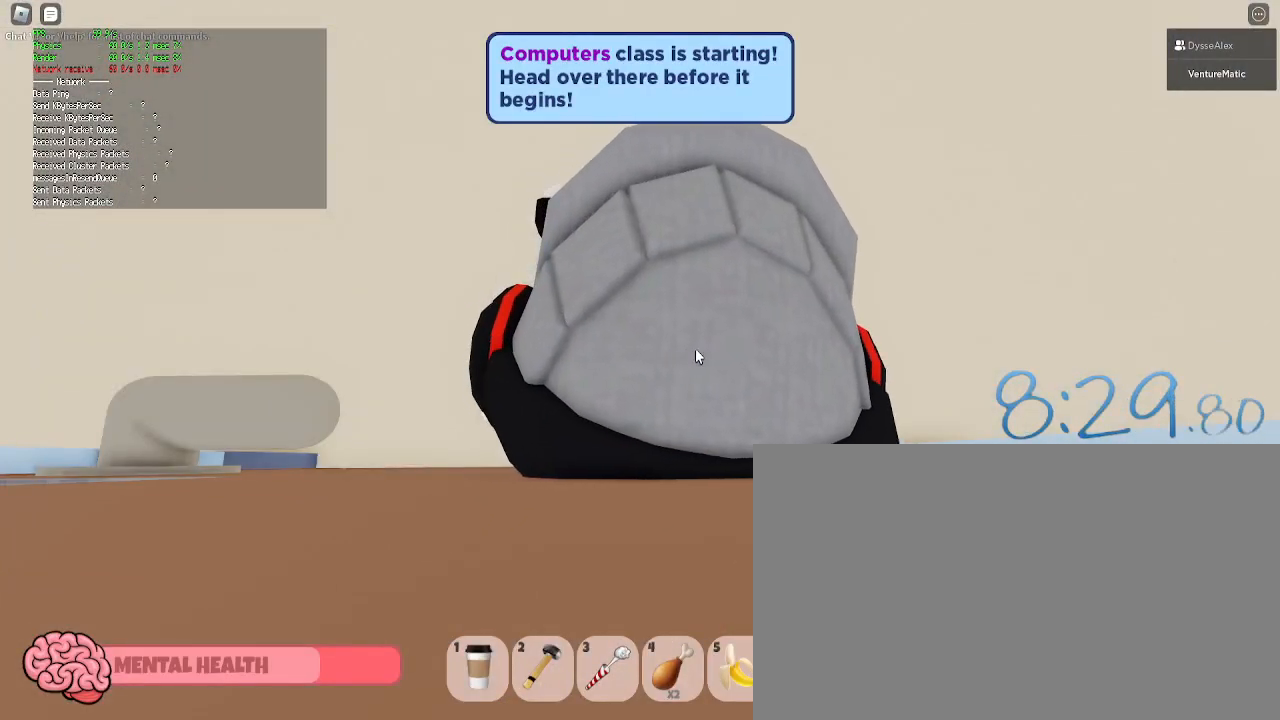
{"keys": [], "mouse": ["right"], "events": [[83, "mouse_right", "down"]]}
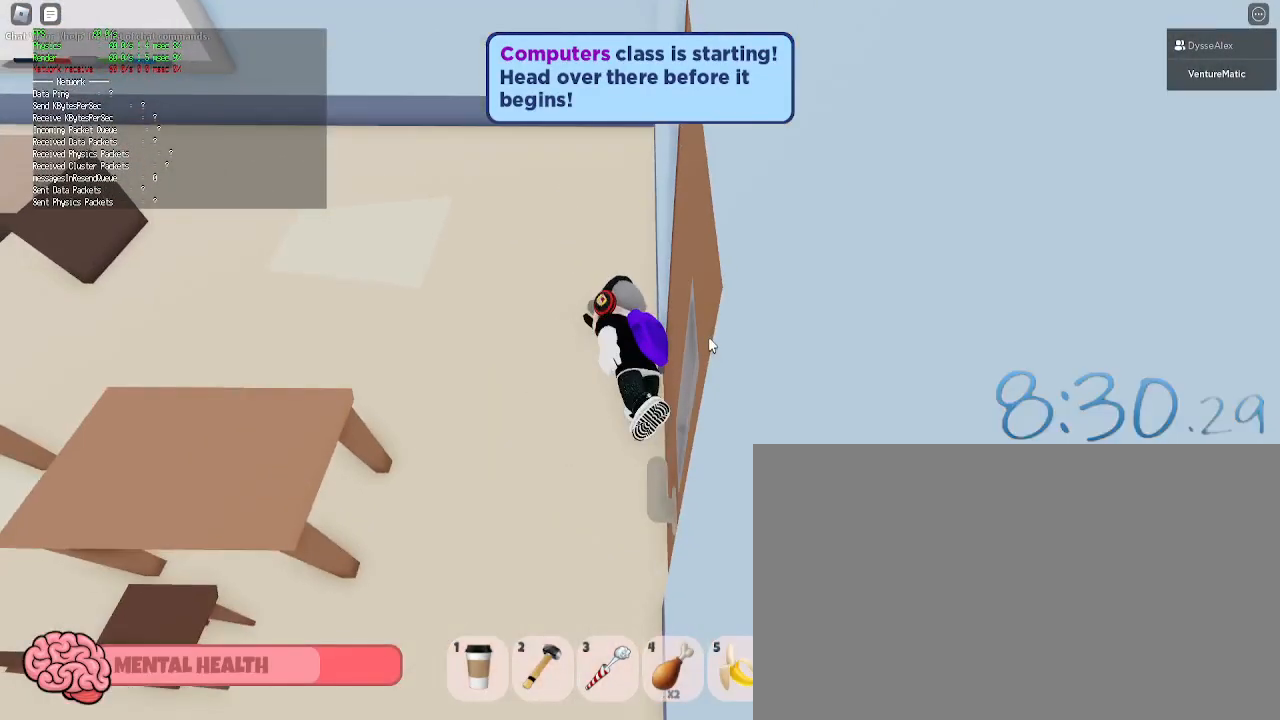
{"keys": ["shift", "w"], "mouse": [], "events": [[50, "d", "down"], [50, "shift", "down"], [50, "w", "down"], [183, "shift", "up"], [233, "mouse_right", "up"], [467, "d", "up"], [467, "shift", "down"]]}
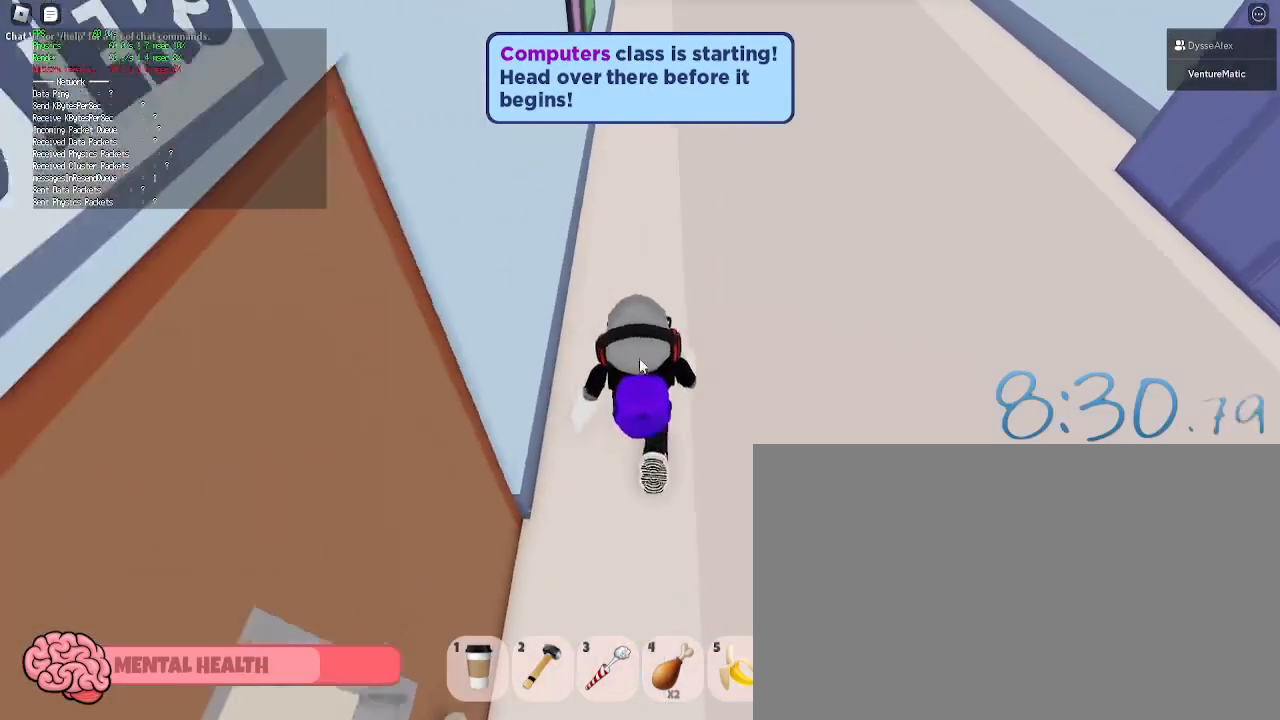
{"keys": ["d", "w"], "mouse": [], "events": [[117, "shift", "up"], [167, "mouse_right", "down"], [483, "d", "down"], [483, "mouse_right", "up"]]}
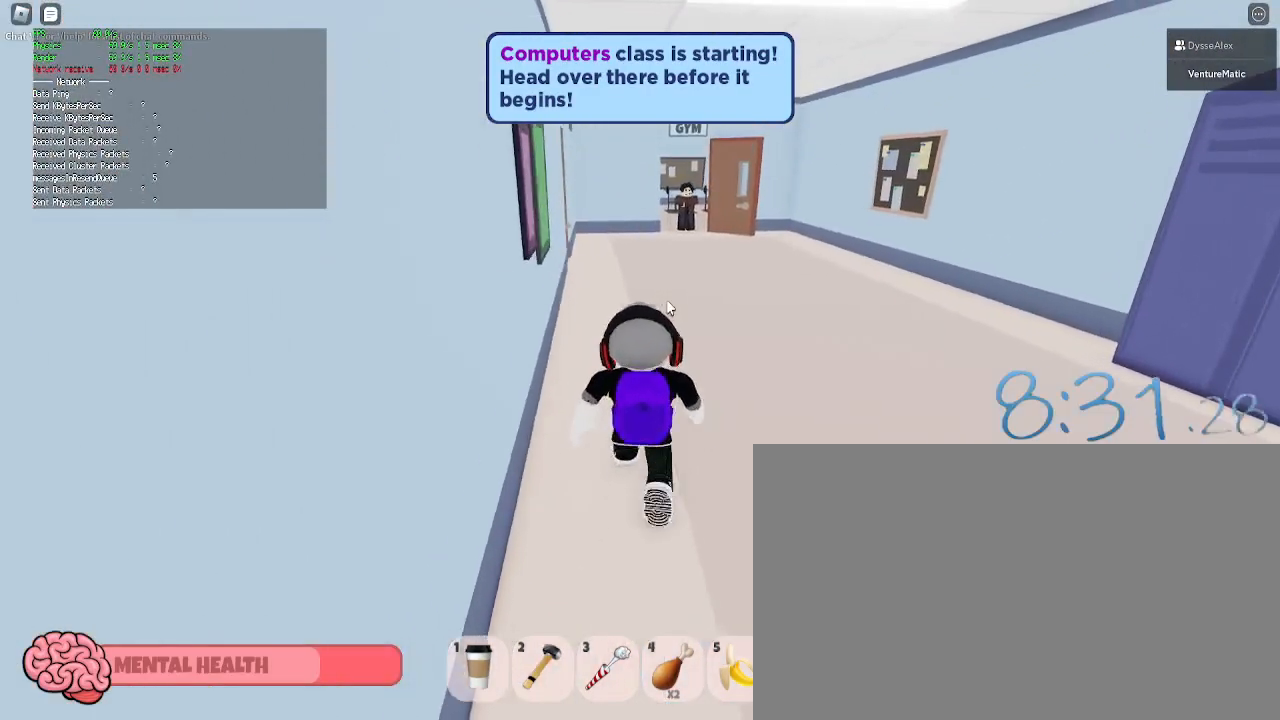
{"keys": ["w"], "mouse": [], "events": [[83, "d", "up"], [183, "d", "down"], [267, "d", "up"]]}
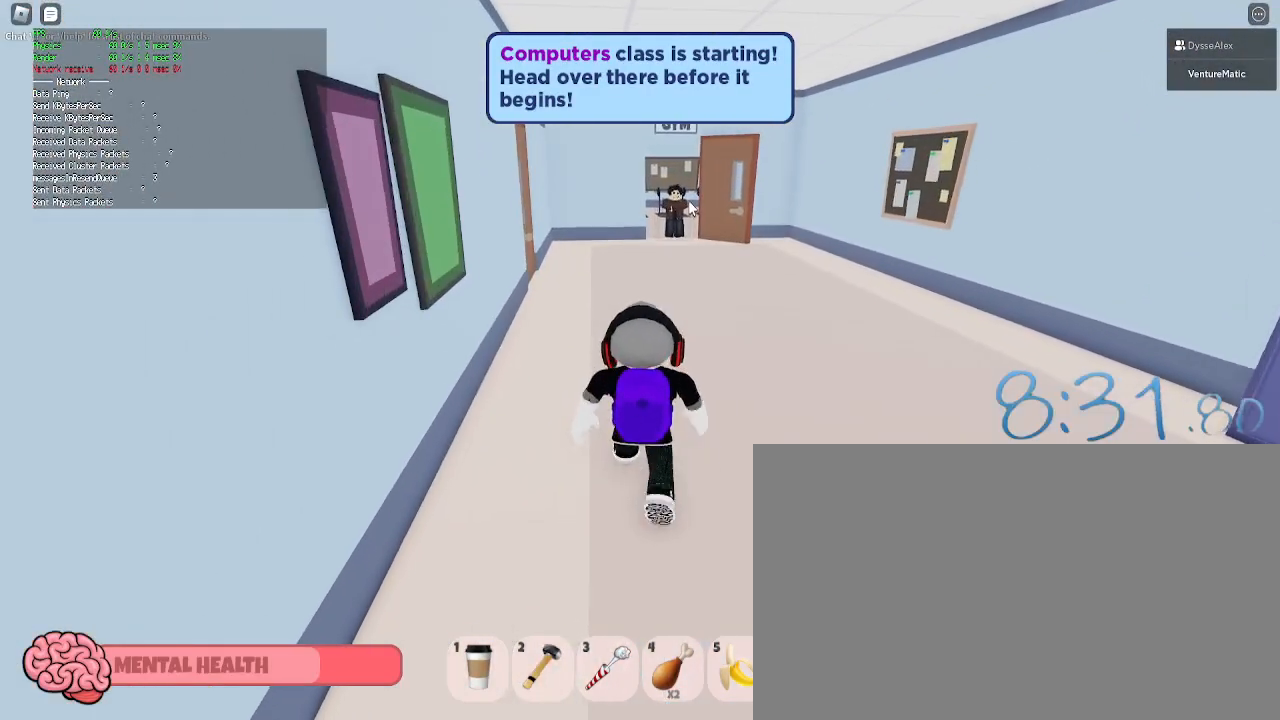
{"keys": ["w"], "mouse": [], "events": [[150, "d", "down"], [183, "d", "up"]]}
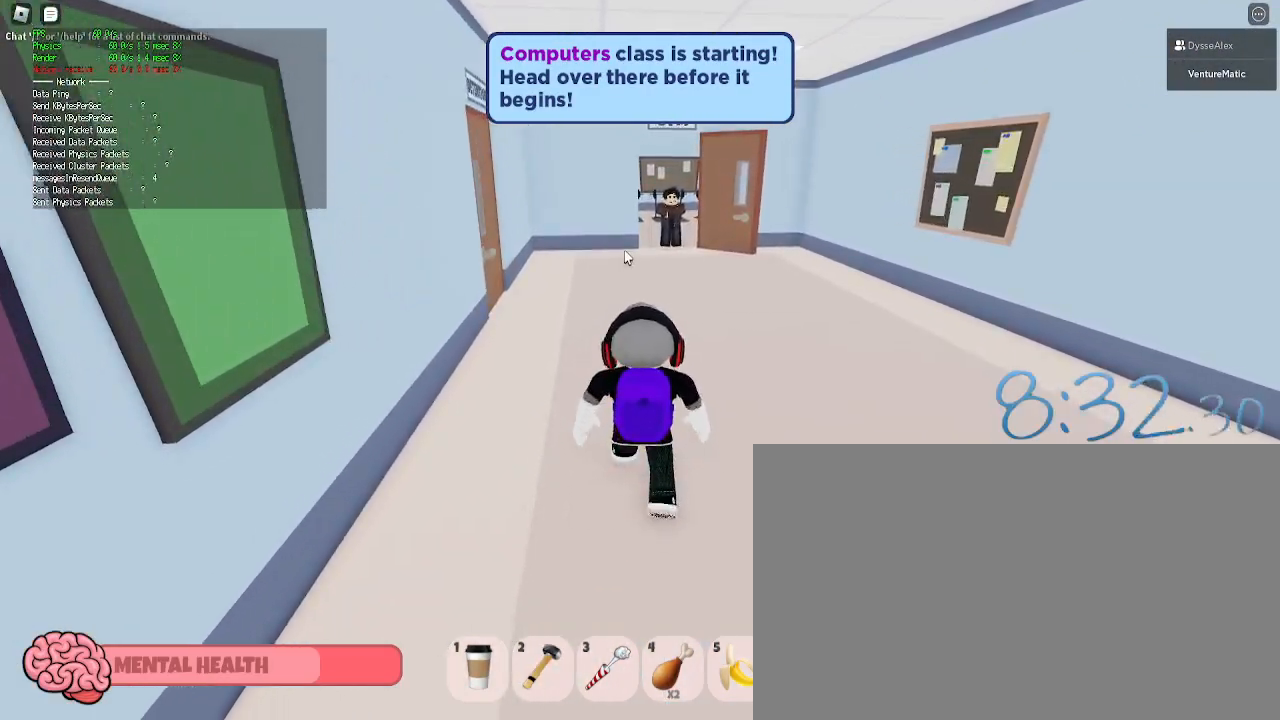
{"keys": ["w"], "mouse": [], "events": [[350, "d", "down"], [400, "d", "up"], [400, "mouse_left", "down"], [483, "mouse_left", "up"]]}
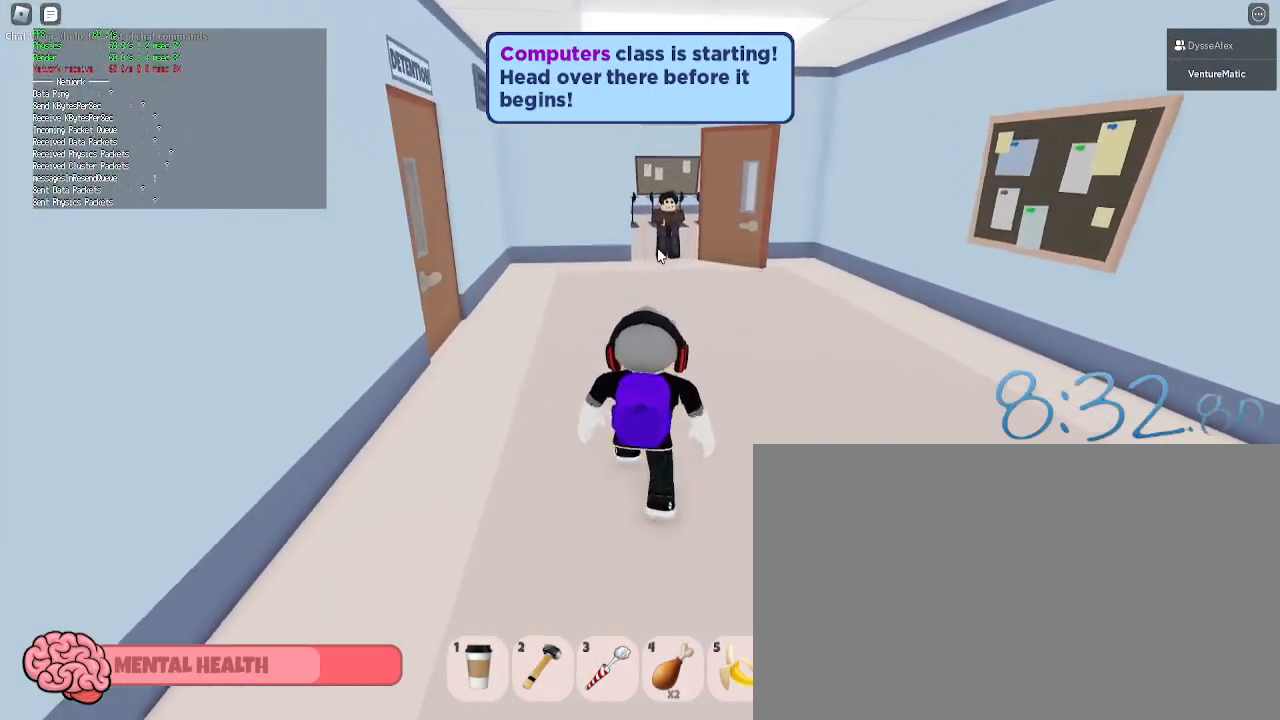
{"keys": ["w"], "mouse": [], "events": [[83, "mouse_left", "down"], [133, "mouse_left", "up"], [317, "mouse_left", "down"], [367, "d", "down"], [367, "mouse_left", "up"], [450, "d", "up"]]}
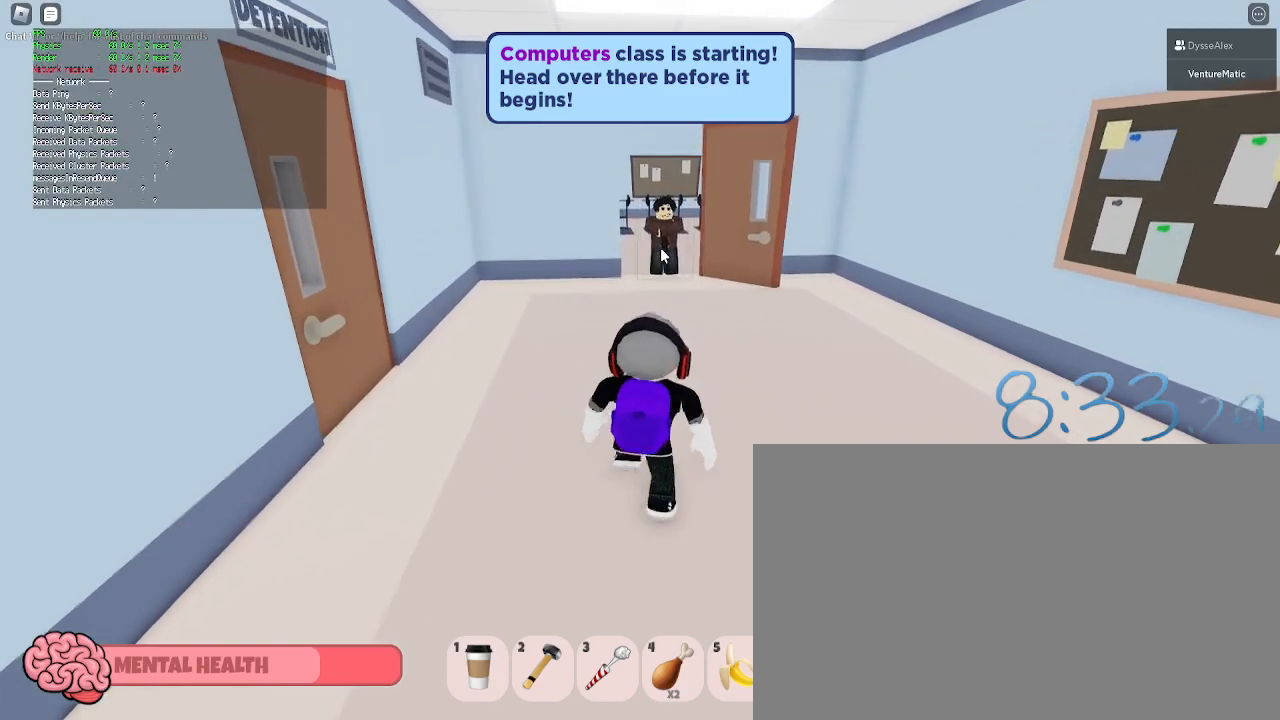
{"keys": ["w"], "mouse": ["left"], "events": [[50, "mouse_left", "down"], [100, "mouse_left", "up"], [283, "mouse_left", "down"], [333, "mouse_left", "up"], [383, "d", "down"], [467, "d", "up"], [467, "mouse_left", "down"]]}